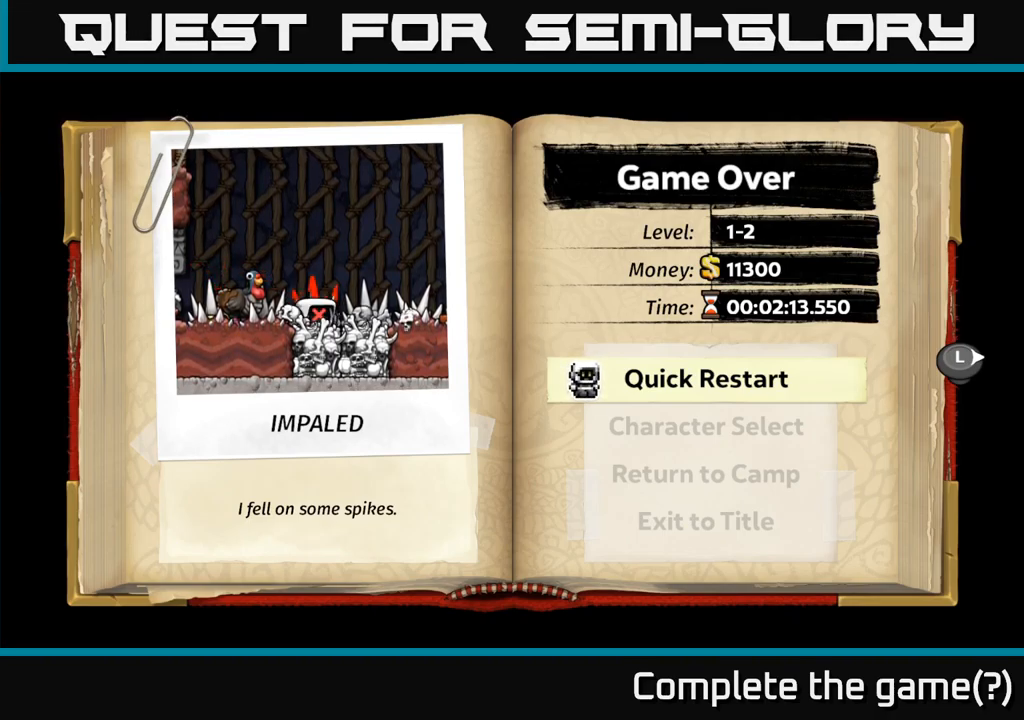
Gameplay with a controller (Xbox layout); each line is a JSON object with the inputs held at the frame after it. "events" lists button and stick changes between this image and that frame as [ms after this image, input, new state], when the widget could be followed in between. Not read: right_stick.
{"buttons": [], "left_stick": "center", "events": [[34, "A", "down"], [200, "A", "up"]]}
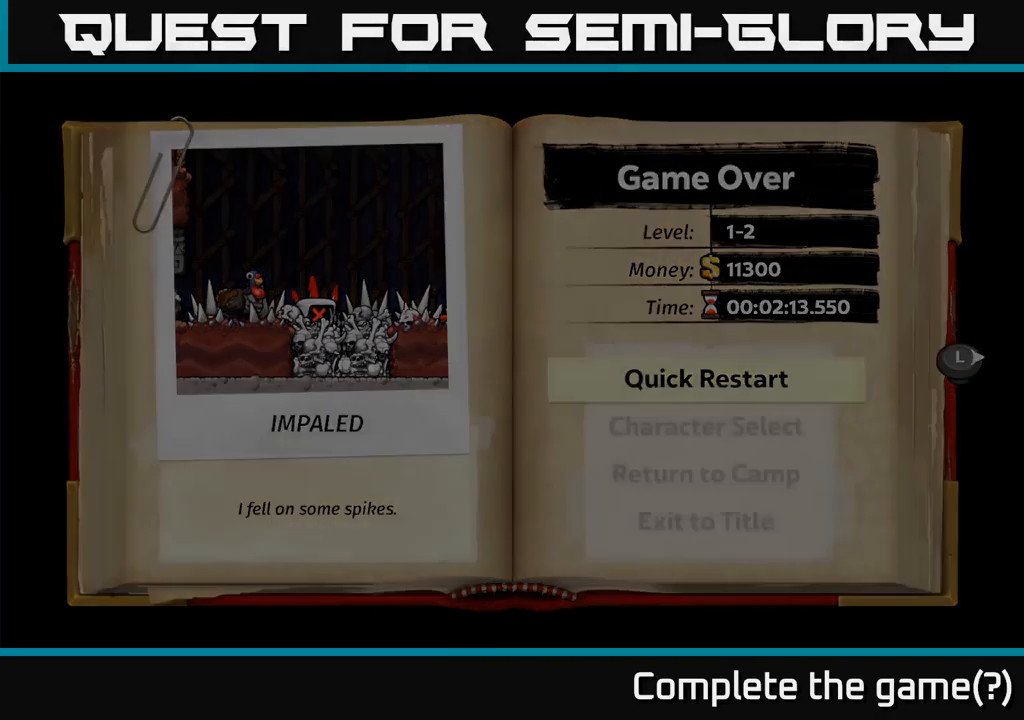
{"buttons": [], "left_stick": "center", "events": []}
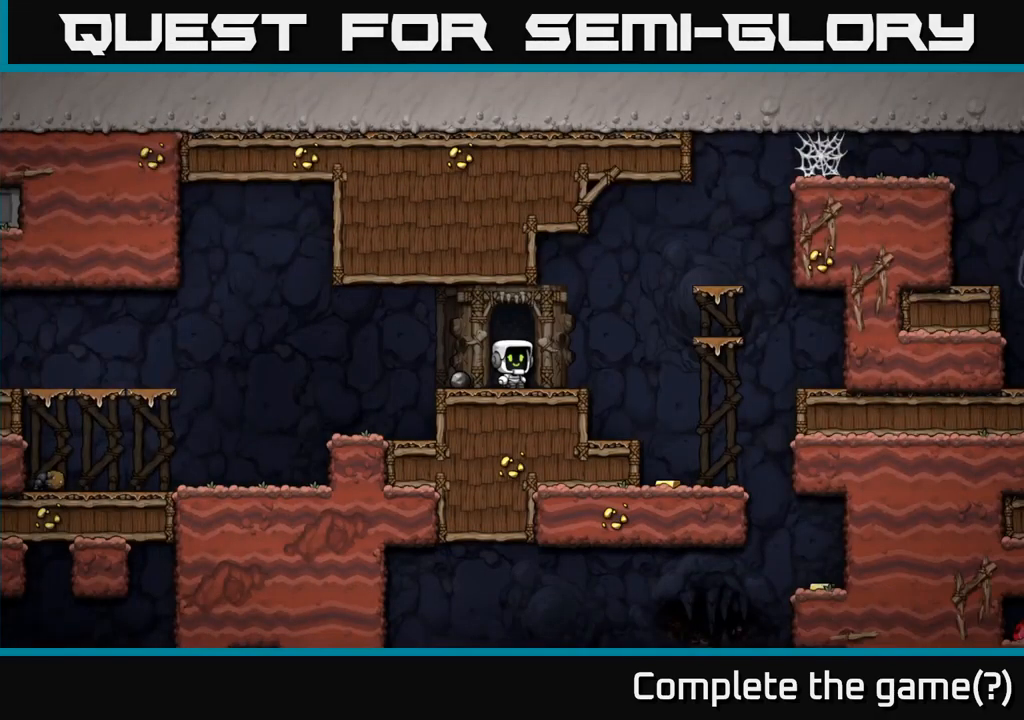
{"buttons": [], "left_stick": "center", "events": []}
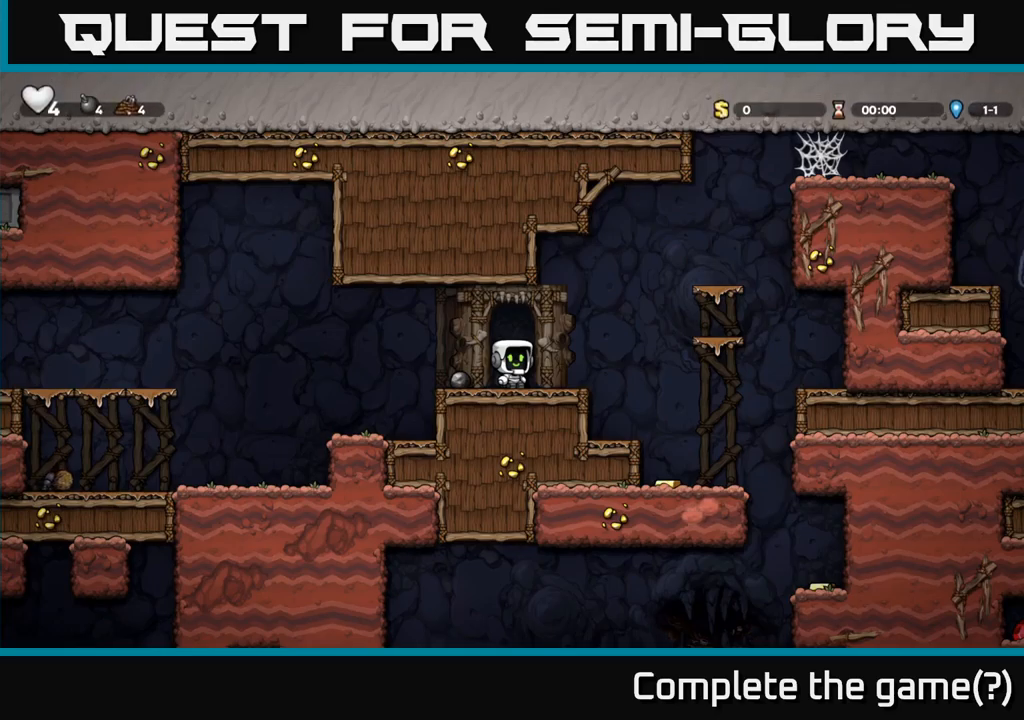
{"buttons": [], "left_stick": "center", "events": []}
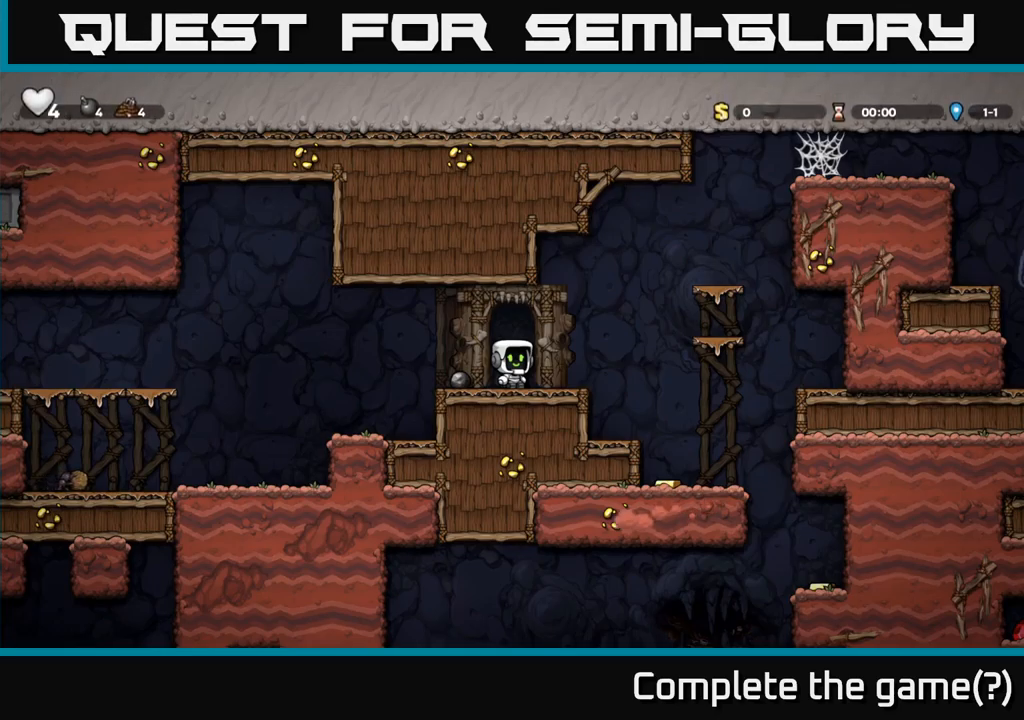
{"buttons": [], "left_stick": "center", "events": []}
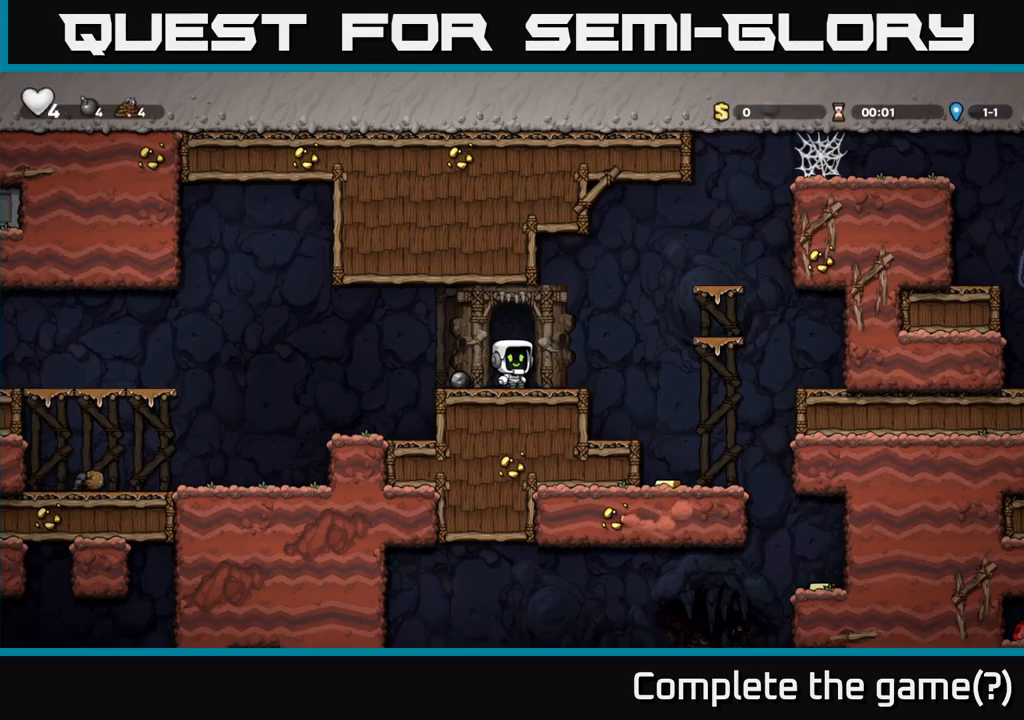
{"buttons": [], "left_stick": "left", "events": [[400, "left_stick", "left"]]}
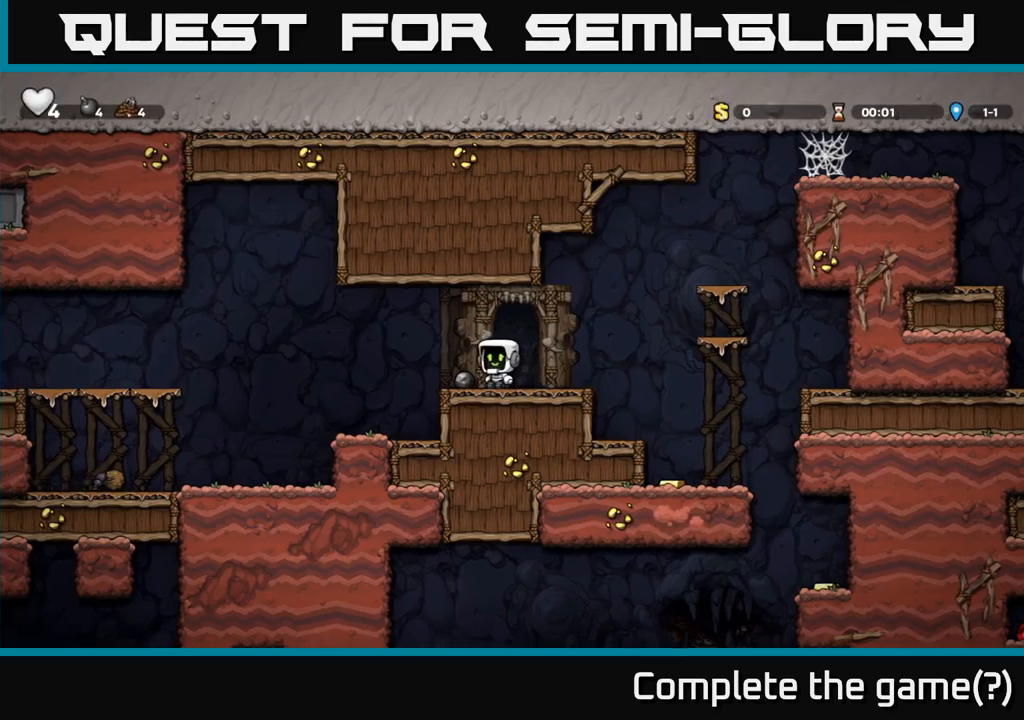
{"buttons": [], "left_stick": "center", "events": [[500, "left_stick", "center"]]}
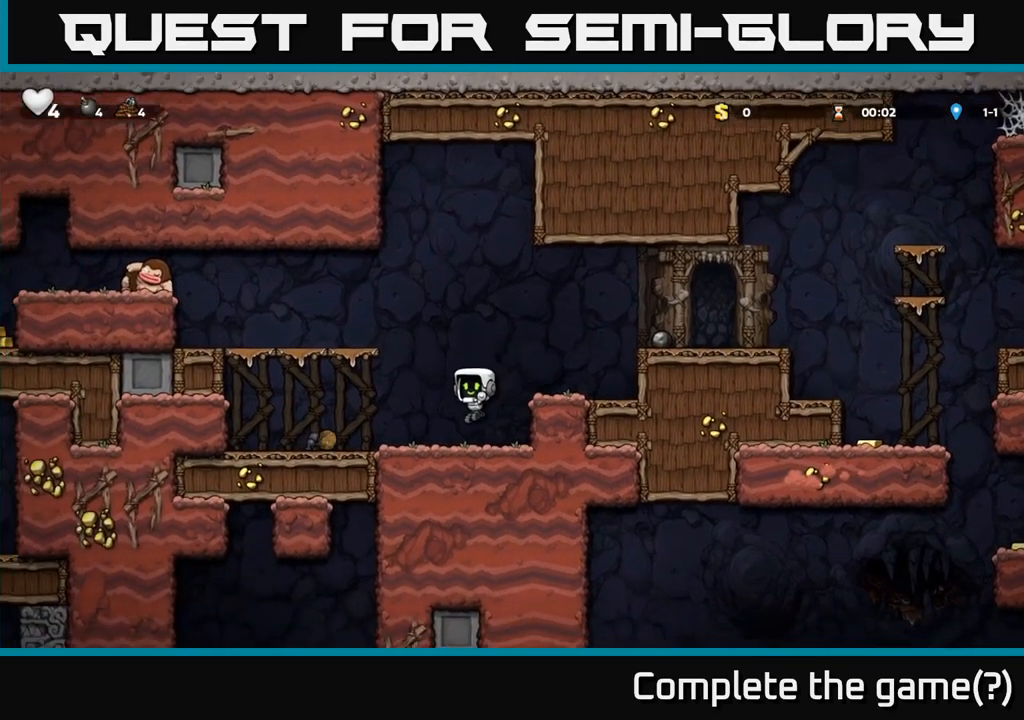
{"buttons": ["A"], "left_stick": "left", "events": [[83, "left_stick", "left"], [300, "A", "down"]]}
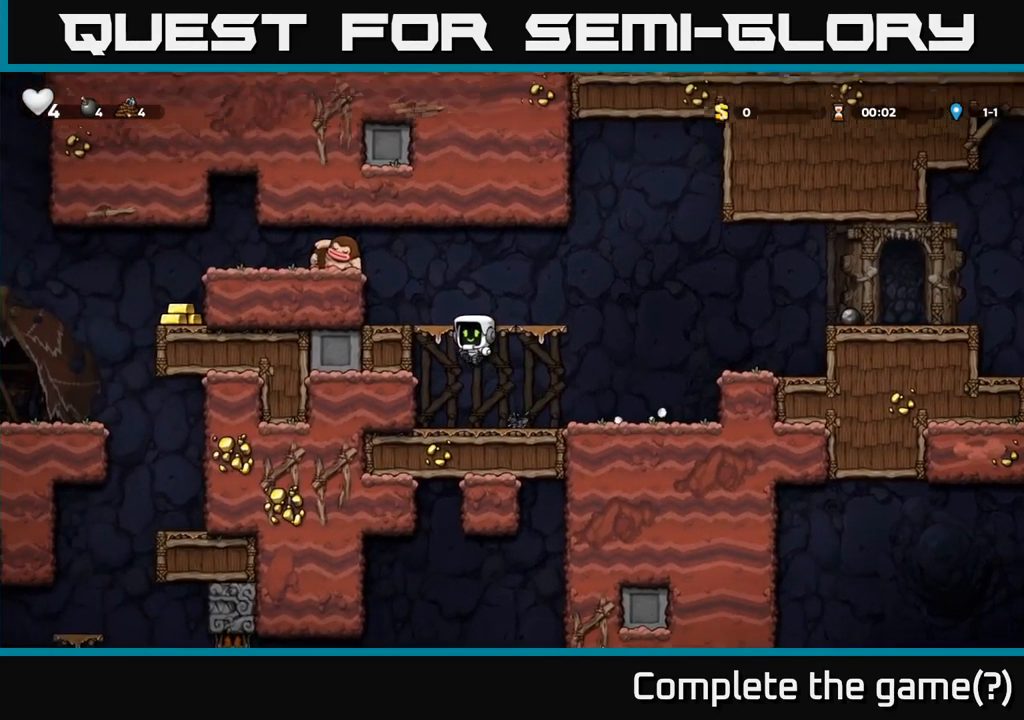
{"buttons": [], "left_stick": "center", "events": [[16, "A", "up"], [216, "A", "down"], [250, "X", "down"], [316, "left_stick", "center"], [366, "X", "up"], [400, "A", "up"]]}
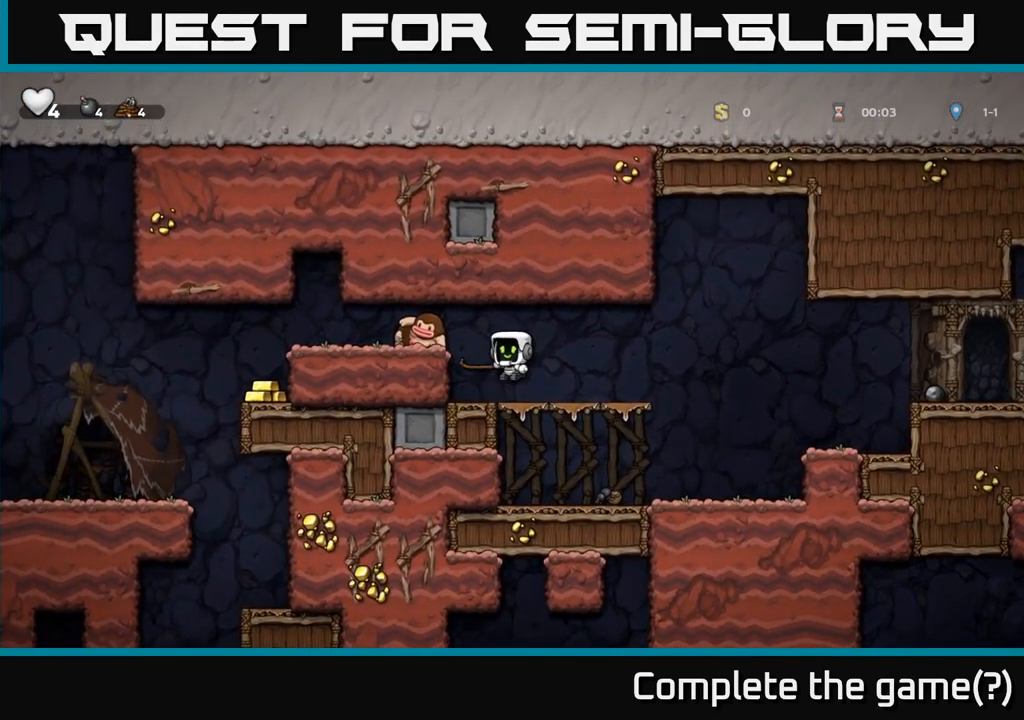
{"buttons": [], "left_stick": "center", "events": [[283, "A", "down"], [283, "X", "down"], [316, "left_stick", "left"], [366, "X", "up"], [400, "A", "up"], [466, "left_stick", "center"]]}
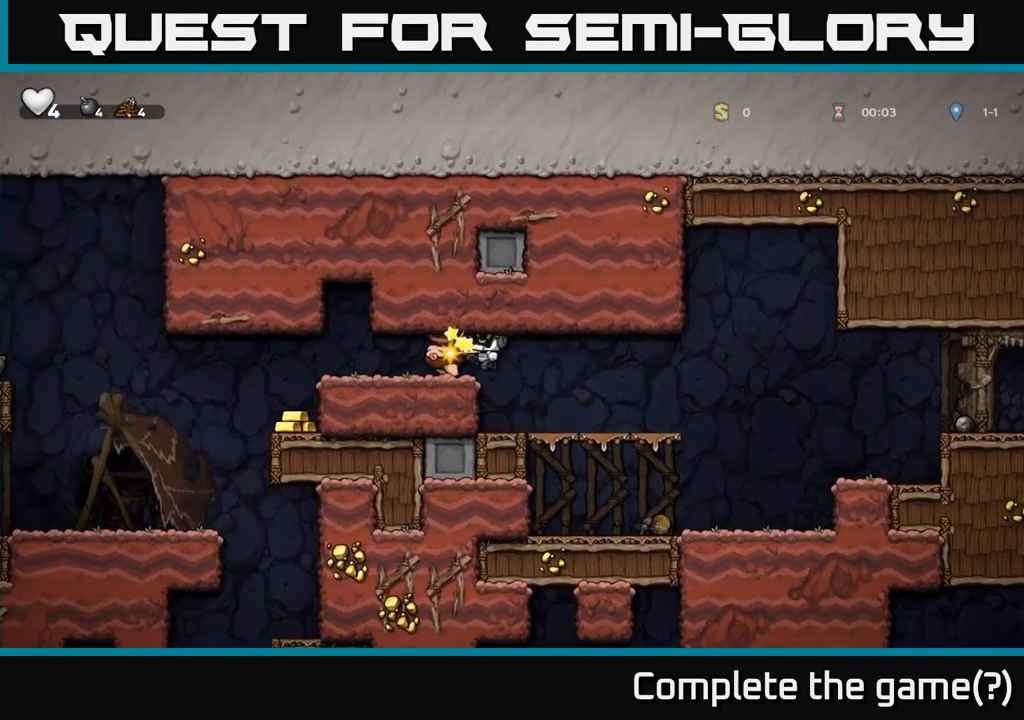
{"buttons": [], "left_stick": "left", "events": [[350, "left_stick", "left"]]}
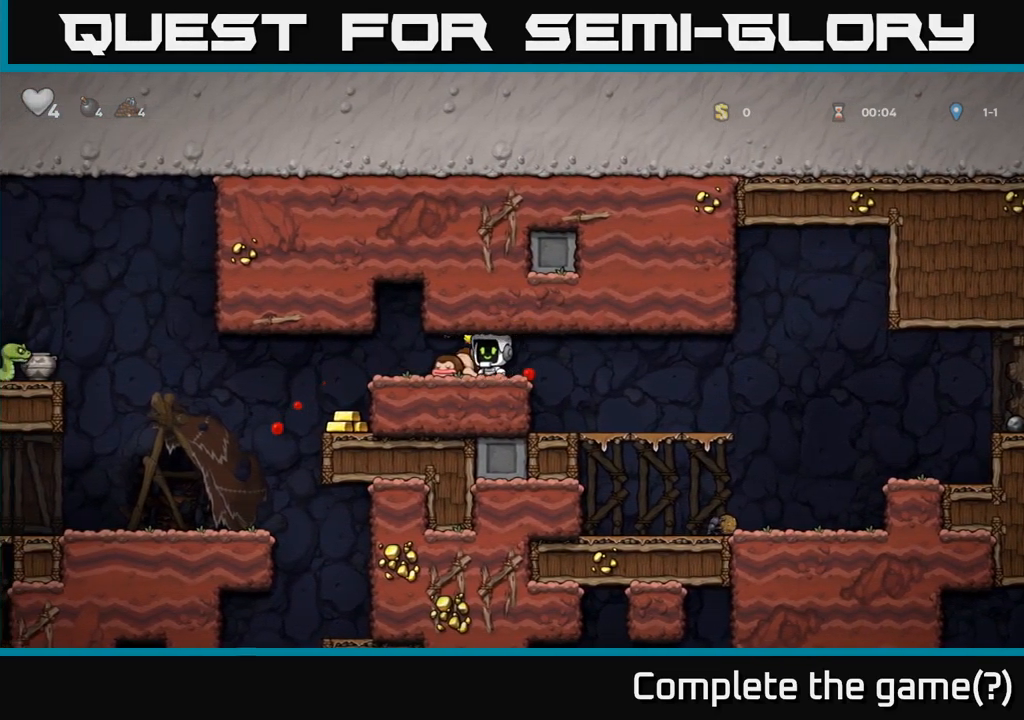
{"buttons": [], "left_stick": "center", "events": [[333, "left_stick", "right"], [416, "left_stick", "center"]]}
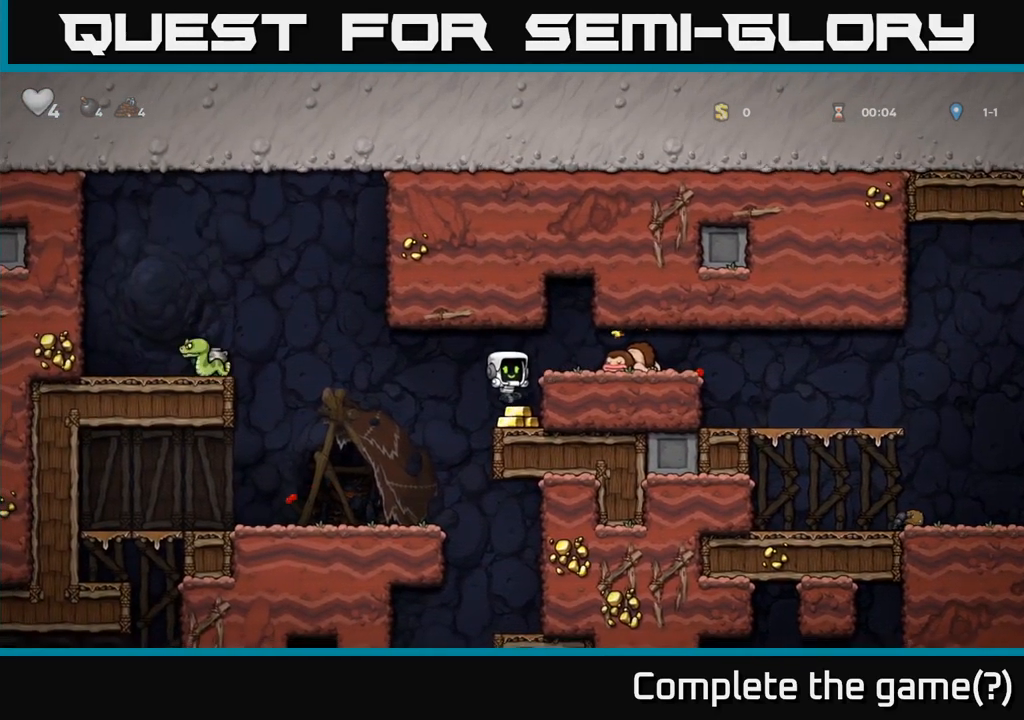
{"buttons": ["A"], "left_stick": "left", "events": [[216, "left_stick", "left"], [367, "A", "down"]]}
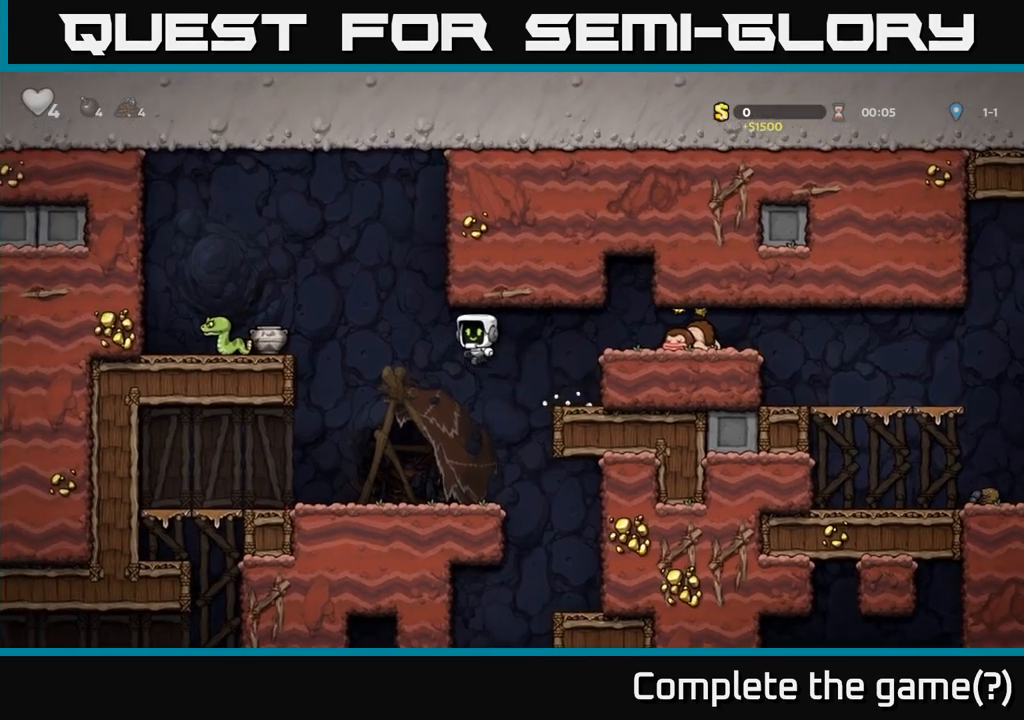
{"buttons": [], "left_stick": "left", "events": [[300, "A", "up"]]}
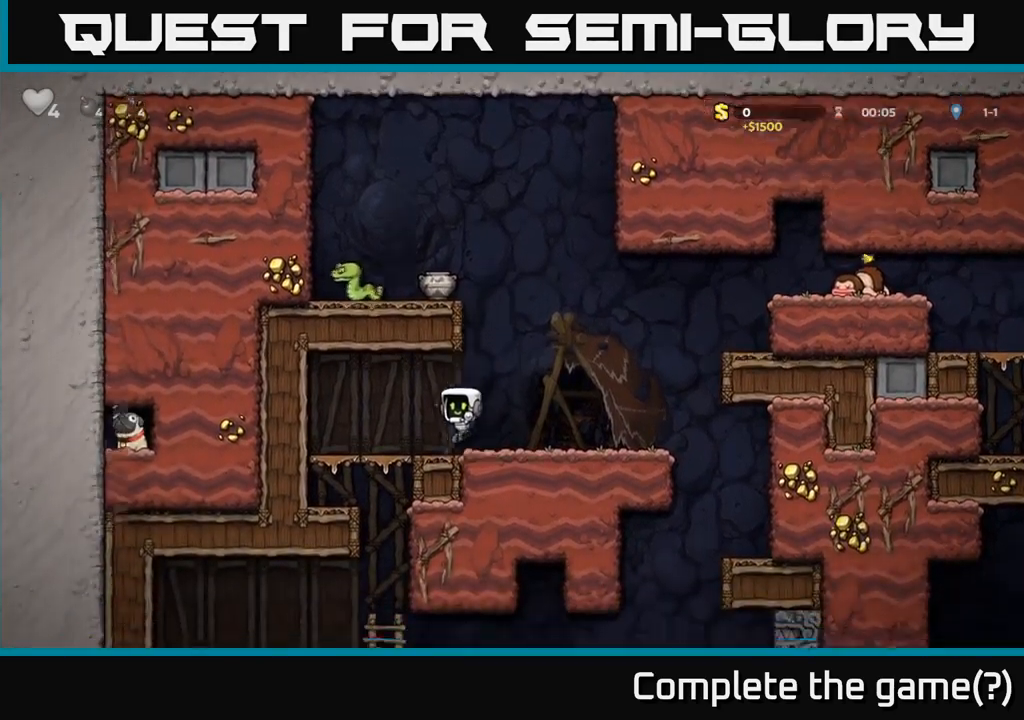
{"buttons": [], "left_stick": "up-left", "events": [[17, "left_stick", "center"], [250, "left_stick", "right"], [483, "left_stick", "up-left"]]}
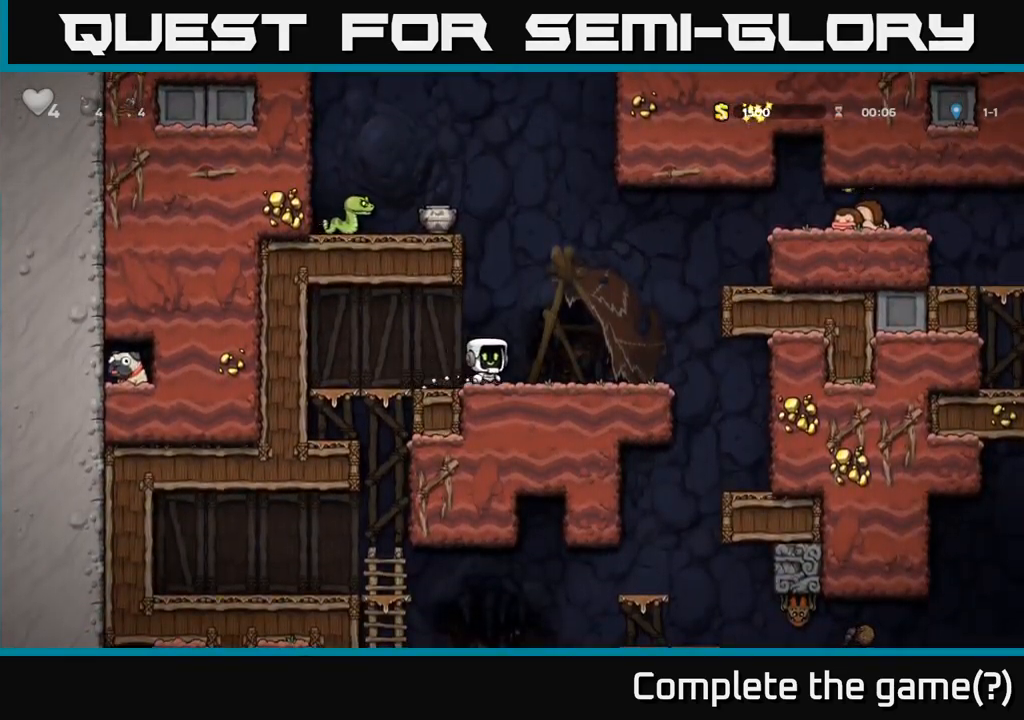
{"buttons": [], "left_stick": "down", "events": [[333, "left_stick", "down"], [383, "A", "down"], [483, "A", "up"]]}
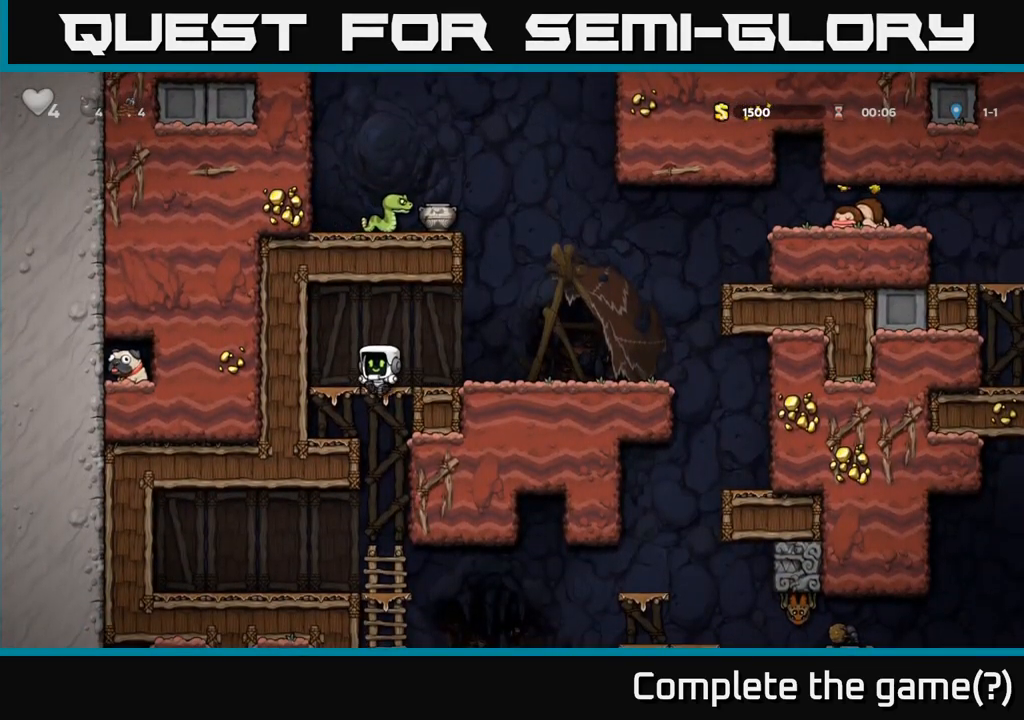
{"buttons": [], "left_stick": "down", "events": [[67, "left_stick", "right"], [183, "left_stick", "center"], [417, "left_stick", "down"]]}
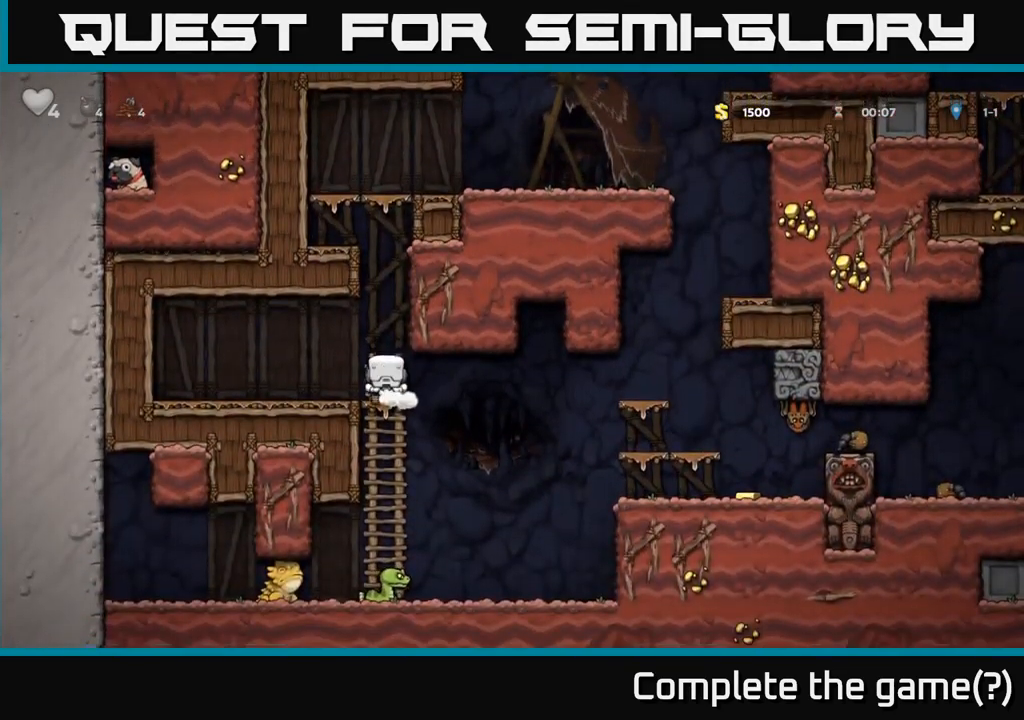
{"buttons": [], "left_stick": "center", "events": [[400, "left_stick", "center"]]}
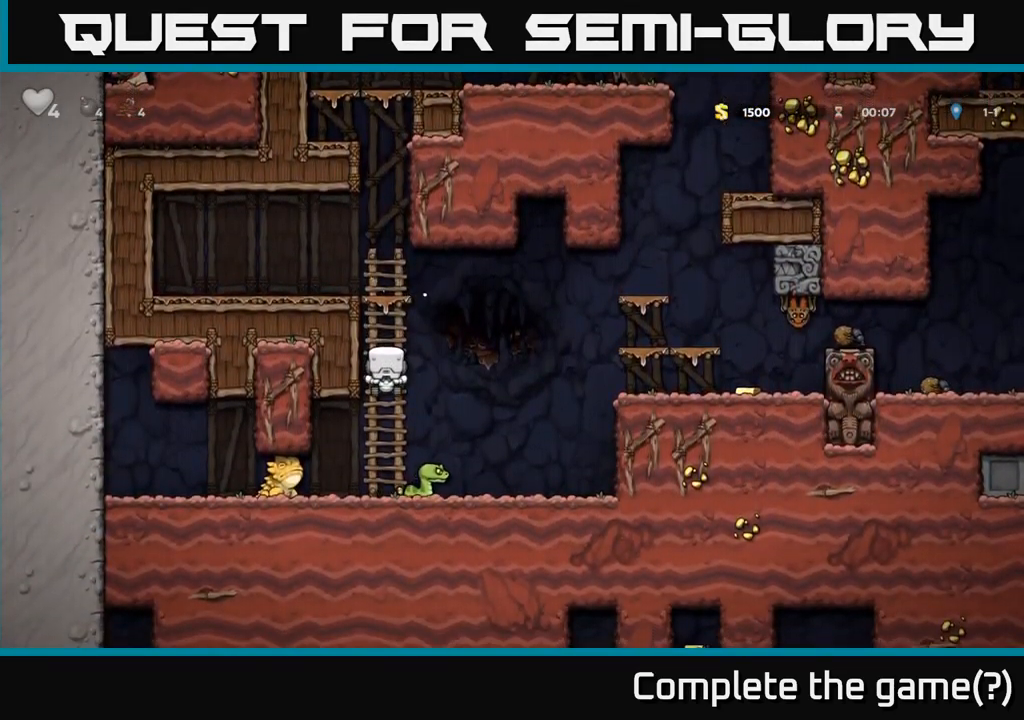
{"buttons": [], "left_stick": "center", "events": [[233, "left_stick", "down"], [250, "A", "down"], [283, "X", "down"], [333, "A", "up"], [367, "X", "up"], [383, "left_stick", "right"], [467, "left_stick", "center"]]}
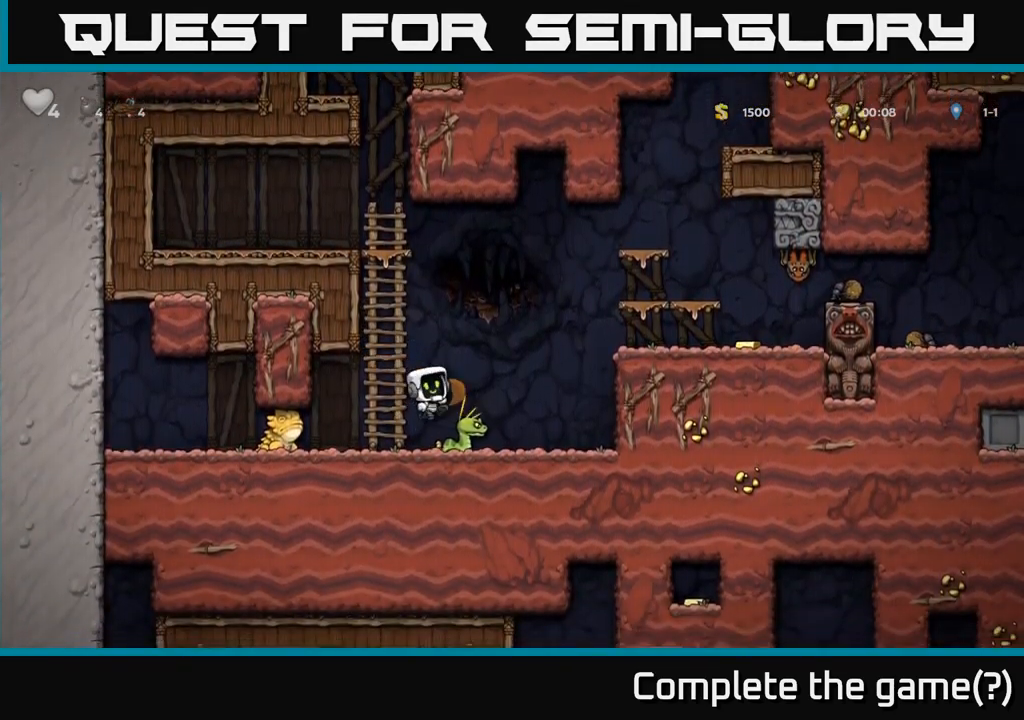
{"buttons": [], "left_stick": "right", "events": [[367, "left_stick", "right"]]}
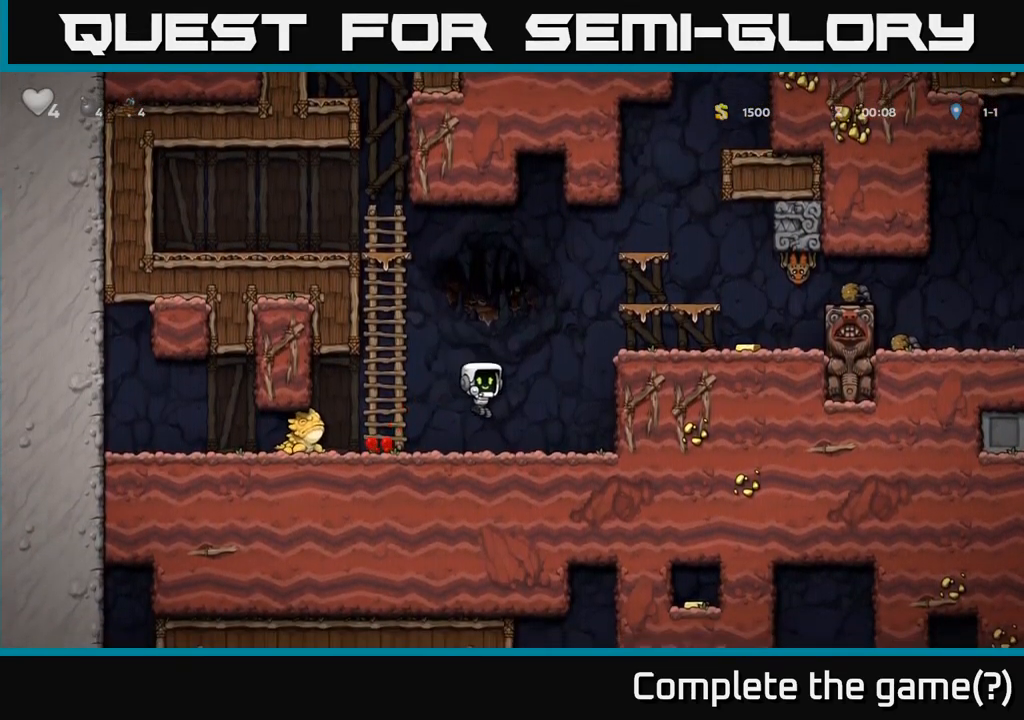
{"buttons": ["A"], "left_stick": "right", "events": [[100, "left_stick", "center"], [333, "left_stick", "right"], [367, "A", "down"]]}
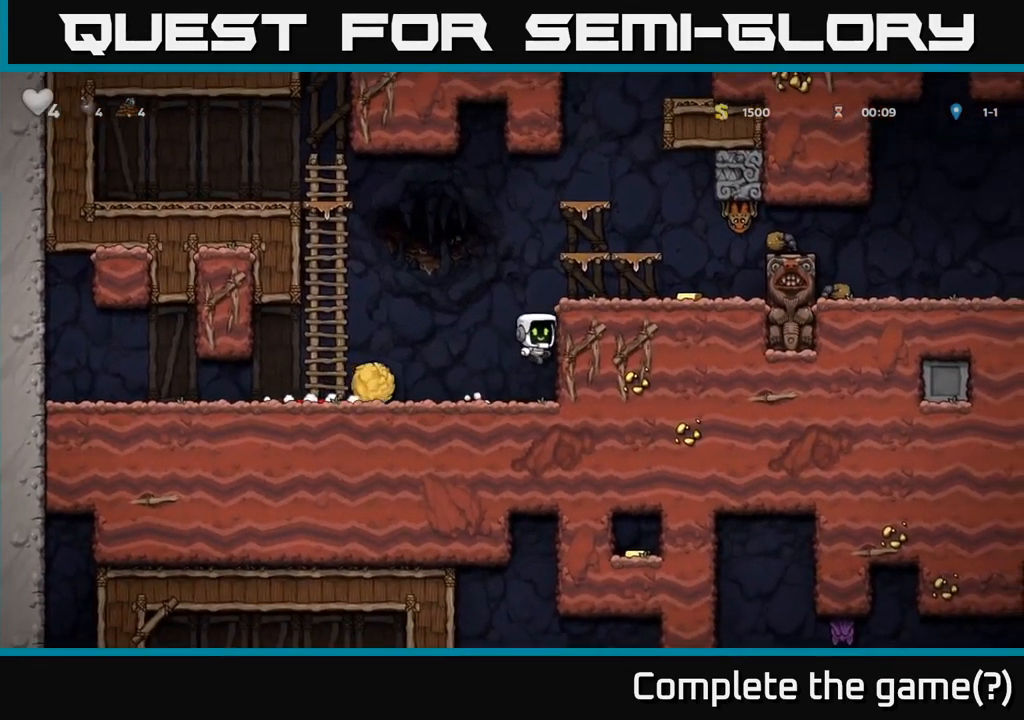
{"buttons": ["A"], "left_stick": "down", "events": [[17, "A", "up"], [200, "left_stick", "center"], [433, "left_stick", "down"], [450, "A", "down"]]}
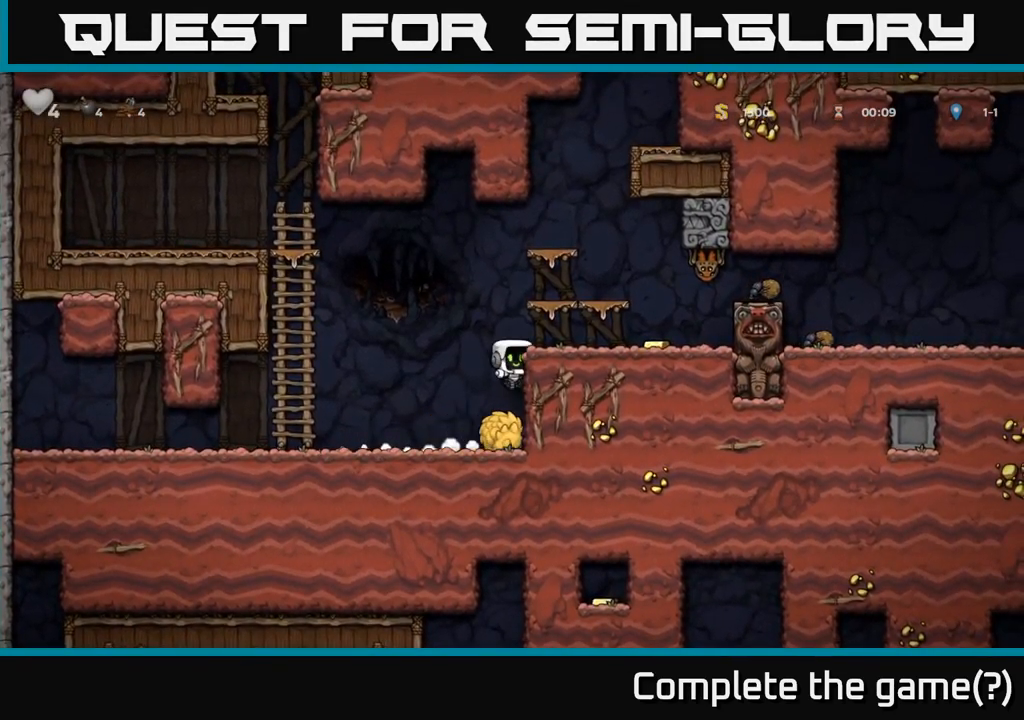
{"buttons": [], "left_stick": "right", "events": [[33, "A", "up"], [83, "left_stick", "up-left"], [100, "A", "down"], [367, "left_stick", "right"], [417, "A", "up"]]}
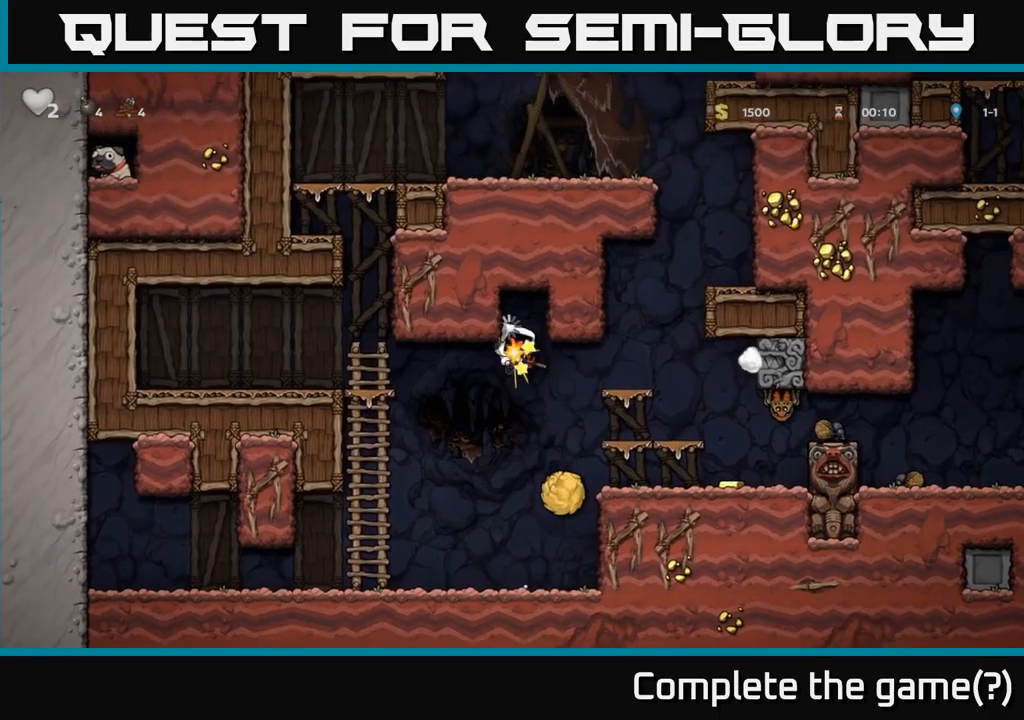
{"buttons": [], "left_stick": "center", "events": [[100, "left_stick", "center"], [200, "X", "down"], [300, "X", "up"]]}
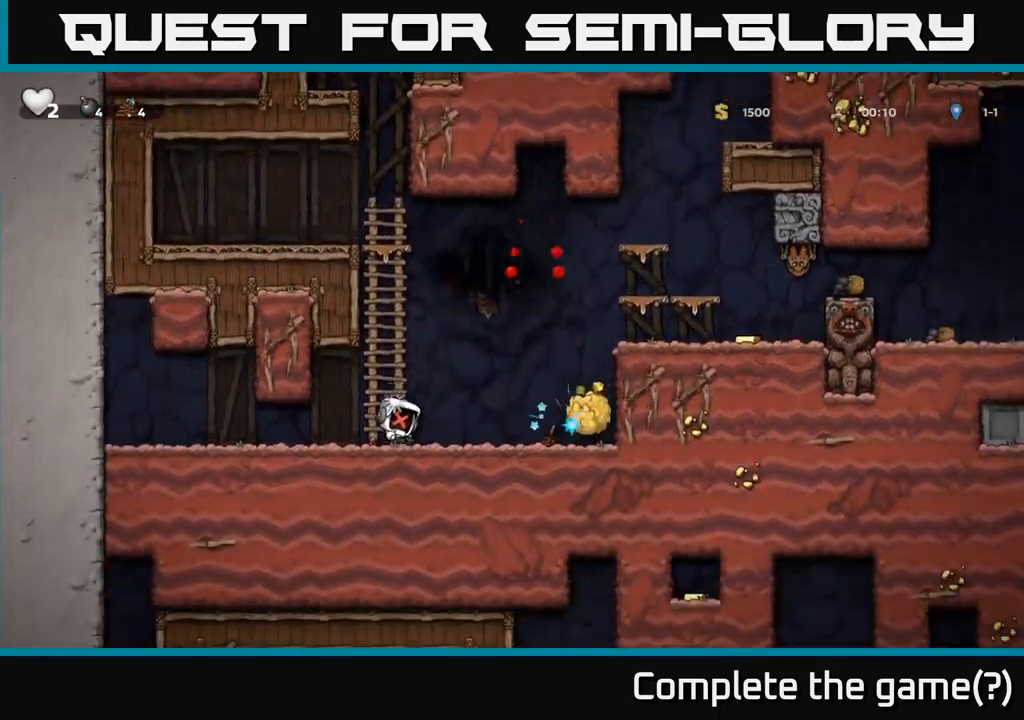
{"buttons": [], "left_stick": "center", "events": [[50, "left_stick", "right"], [100, "left_stick", "center"]]}
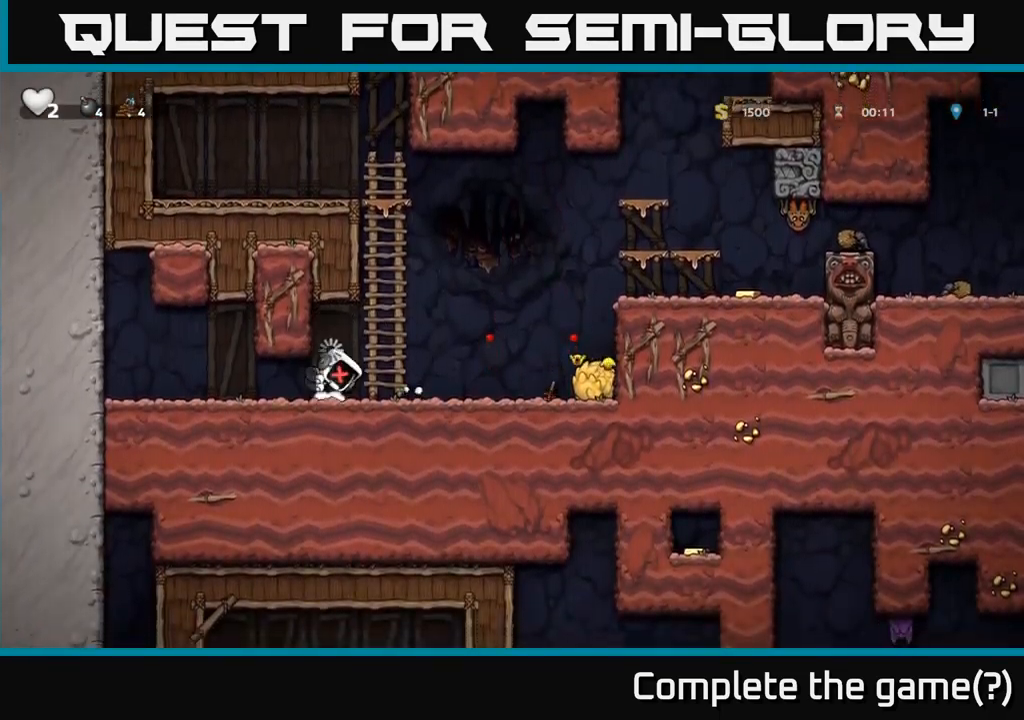
{"buttons": [], "left_stick": "center", "events": []}
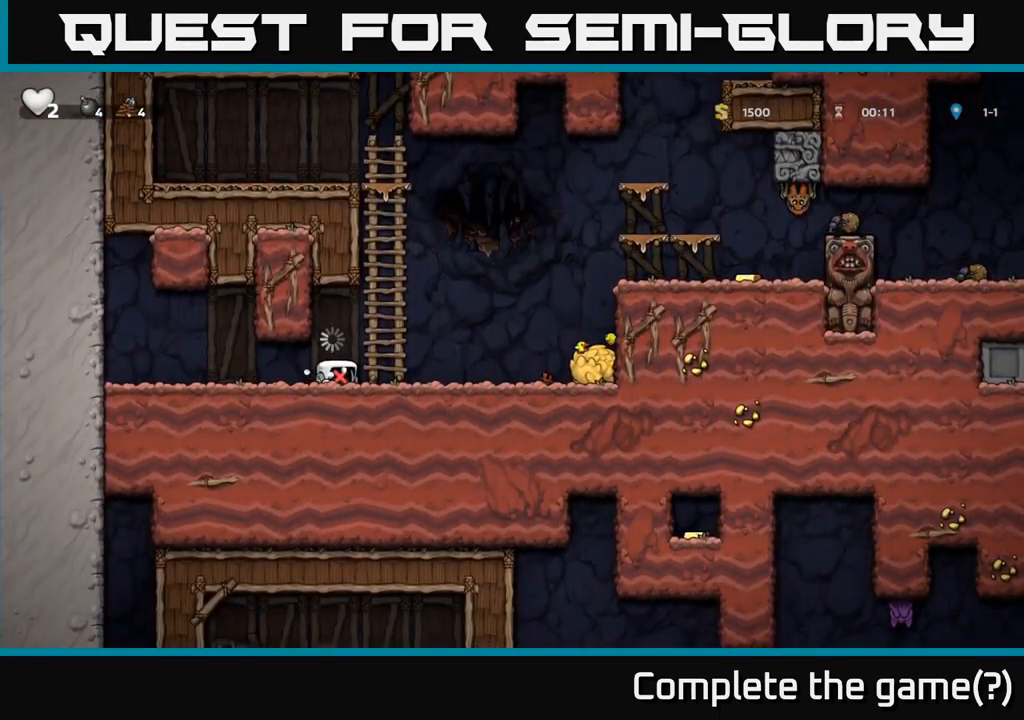
{"buttons": [], "left_stick": "left", "events": [[317, "X", "down"], [334, "left_stick", "left"], [434, "X", "up"]]}
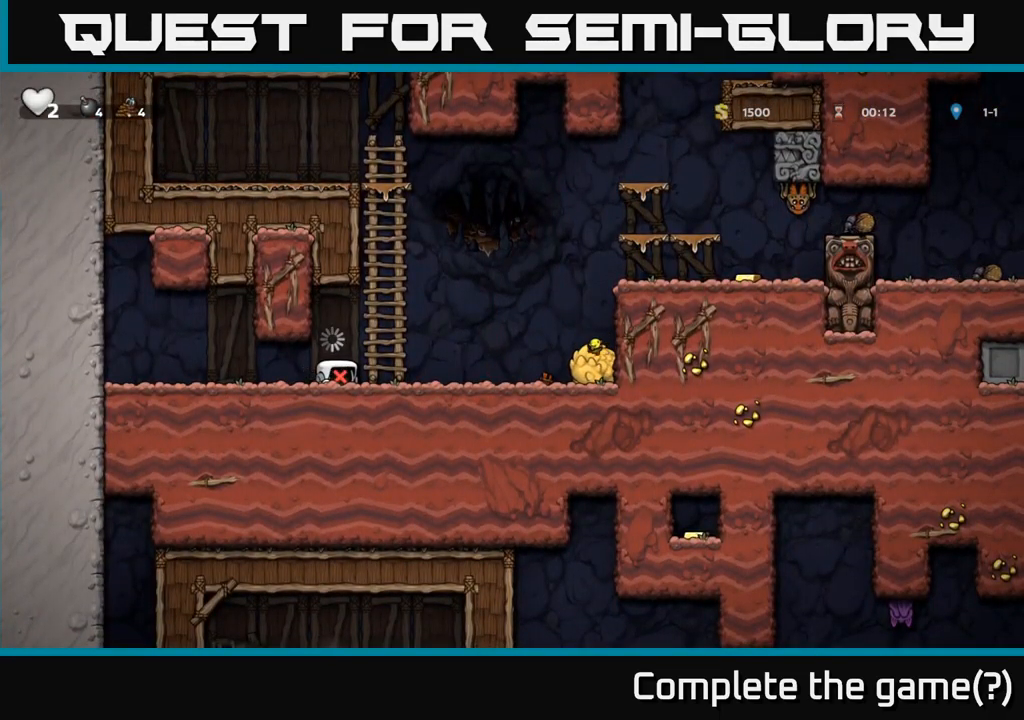
{"buttons": ["A", "X"], "left_stick": "left", "events": [[34, "A", "down"], [50, "X", "down"], [134, "X", "up"], [250, "X", "down"], [267, "A", "up"], [334, "X", "up"], [450, "X", "down"], [467, "A", "down"]]}
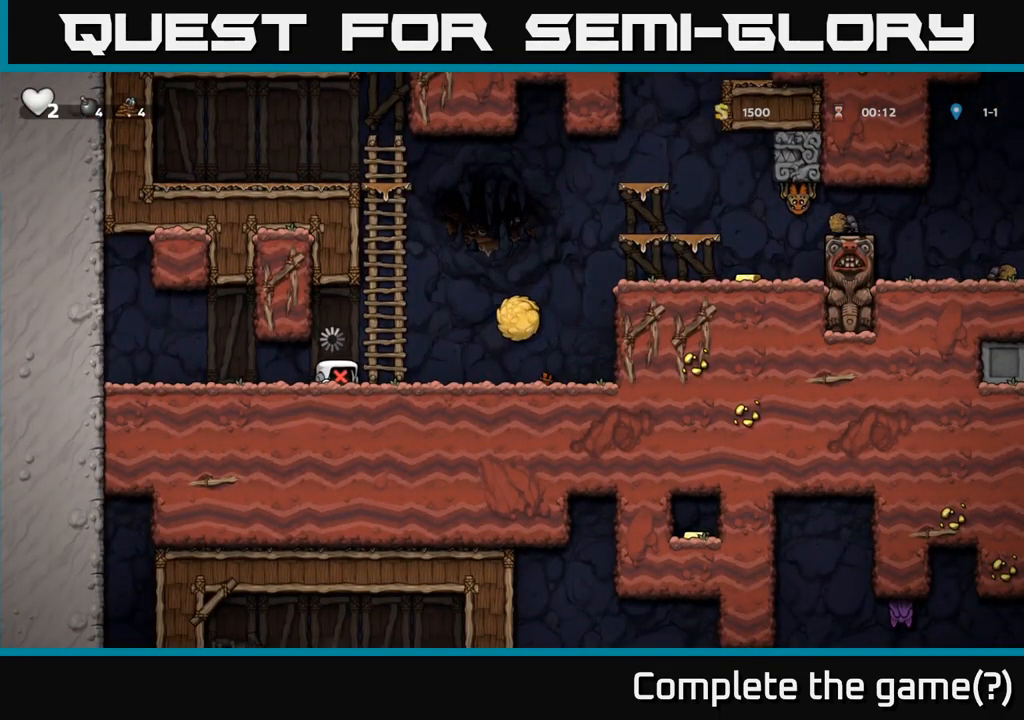
{"buttons": ["A"], "left_stick": "right", "events": [[67, "X", "up"], [134, "A", "up"], [184, "X", "down"], [234, "A", "down"], [267, "X", "up"], [384, "X", "down"], [450, "left_stick", "right"], [467, "X", "up"]]}
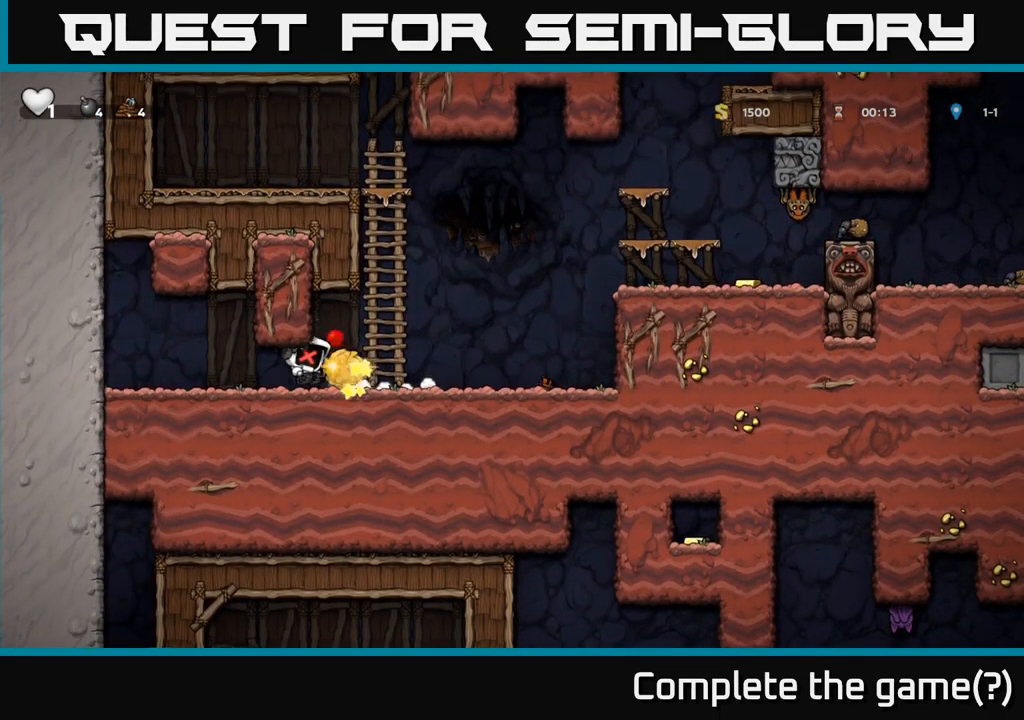
{"buttons": ["A", "X"], "left_stick": "right", "events": [[67, "X", "down"], [167, "X", "up"], [267, "X", "down"], [317, "A", "up"], [384, "X", "up"], [450, "A", "down"], [500, "X", "down"]]}
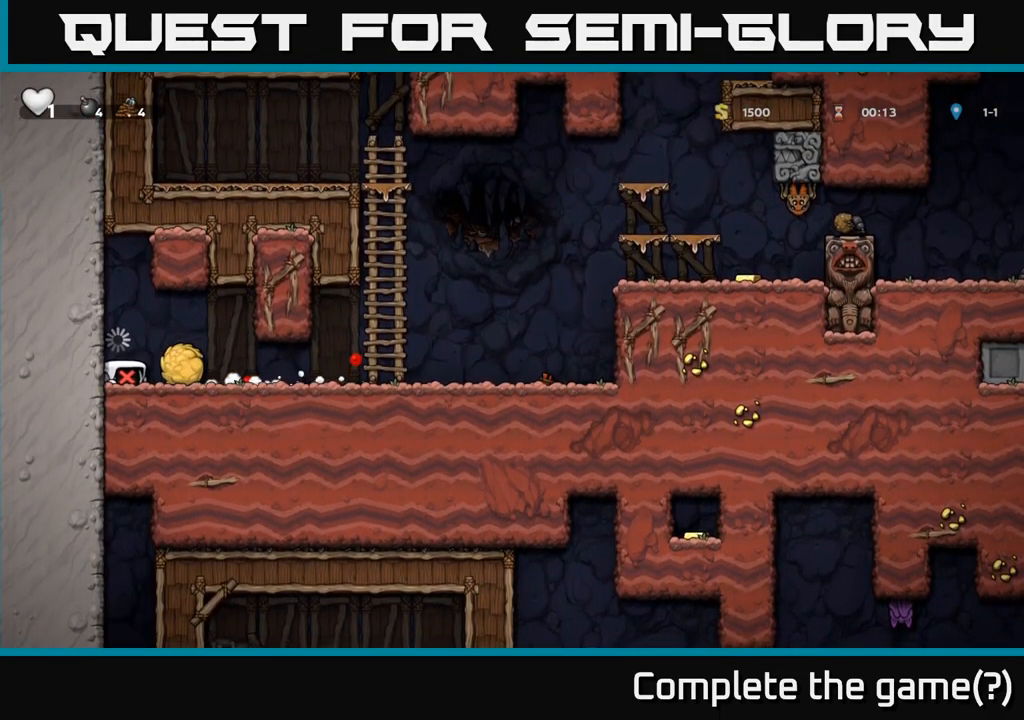
{"buttons": [], "left_stick": "center", "events": [[84, "X", "up"], [117, "left_stick", "center"], [150, "A", "up"]]}